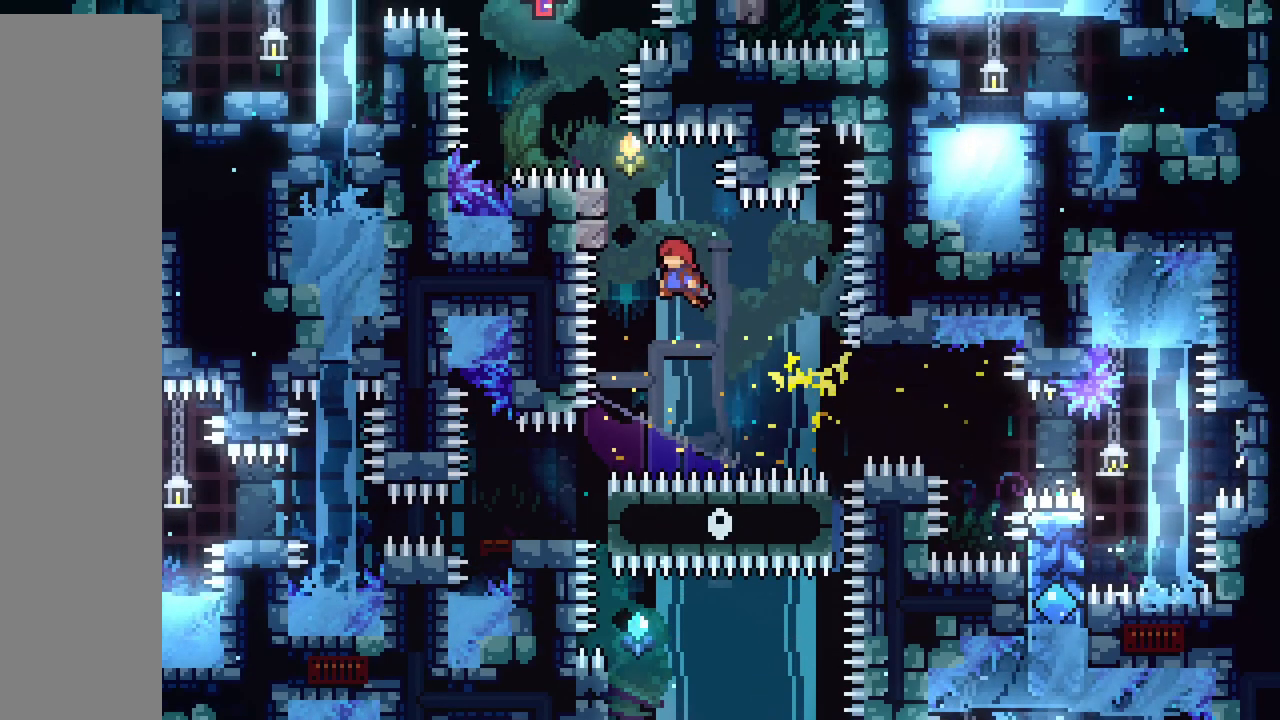
Gameplay with keyboard; each line is a JSON object with the keys held at the frame after it. "events" lists presses ("down") and releases ("up") of "dash", "demo", "down", "grab", "jump", "jump2", "left", "right" and "up" between this image and that frame as [ms after this image, input, new state], when the widget could be followed in between. No other keys are recorded. Mouse input is not recorded. Key names are as the overlay labels them; some are game actions (e.g. jump) rather than physical keys.
{"keys": ["grab", "up"], "events": [[117, "grab", "down"], [117, "right", "down"], [183, "right", "up"], [367, "left", "up"], [400, "down", "down"], [450, "down", "up"]]}
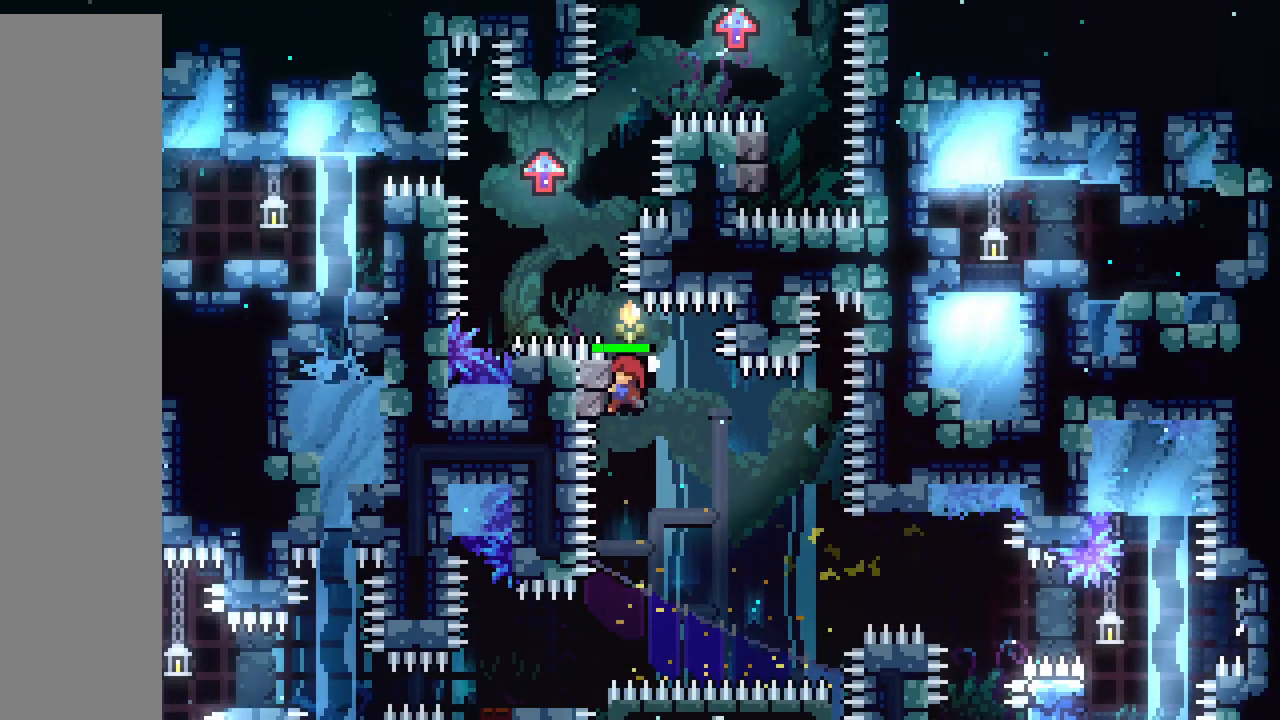
{"keys": ["grab", "jump", "jump2"]}
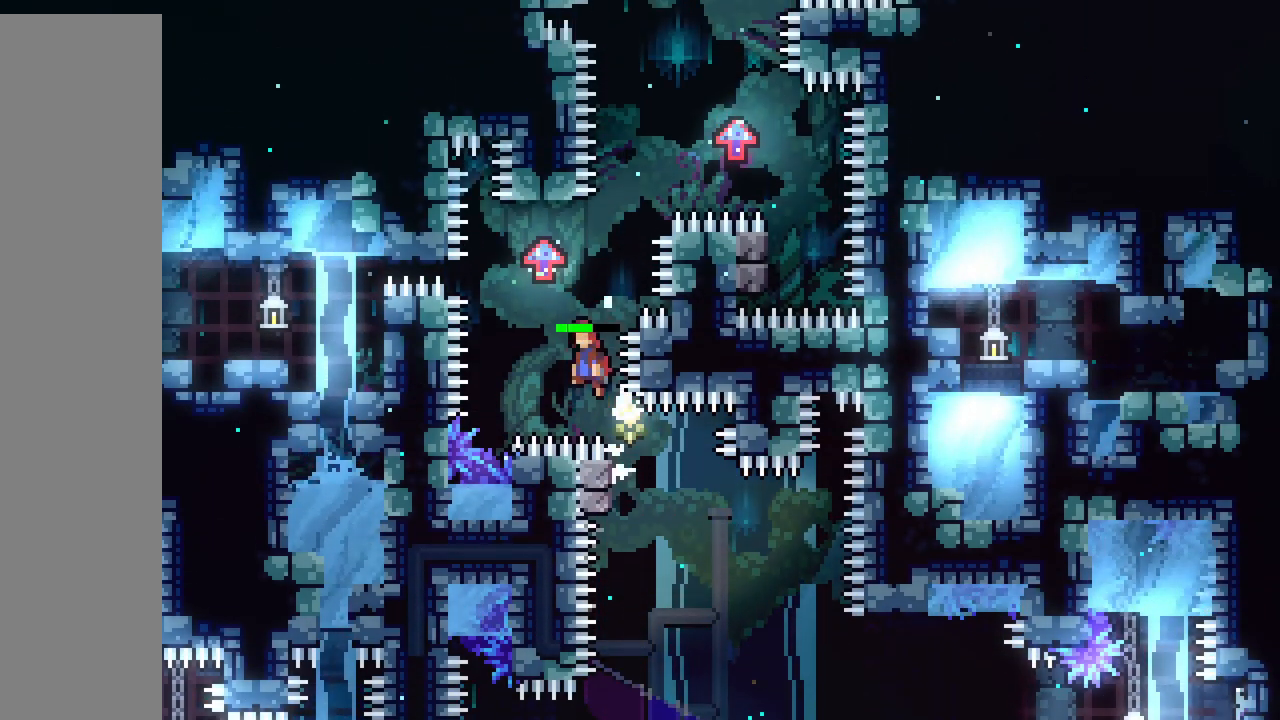
{"keys": ["grab", "jump", "right"], "events": [[233, "right", "down"], [283, "jump", "up"], [283, "jump2", "up"], [367, "jump", "down"]]}
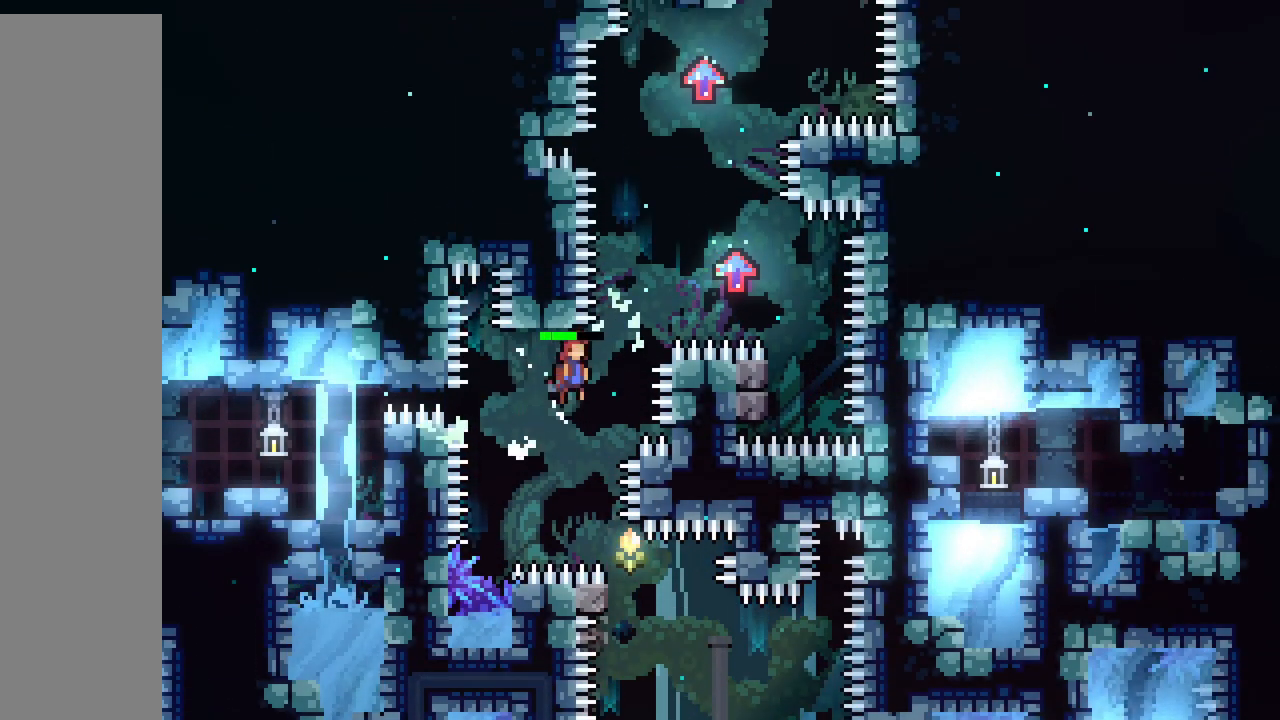
{"keys": ["grab", "jump", "right"], "events": [[100, "jump", "up"], [133, "right", "up"], [267, "jump", "down"], [267, "right", "down"]]}
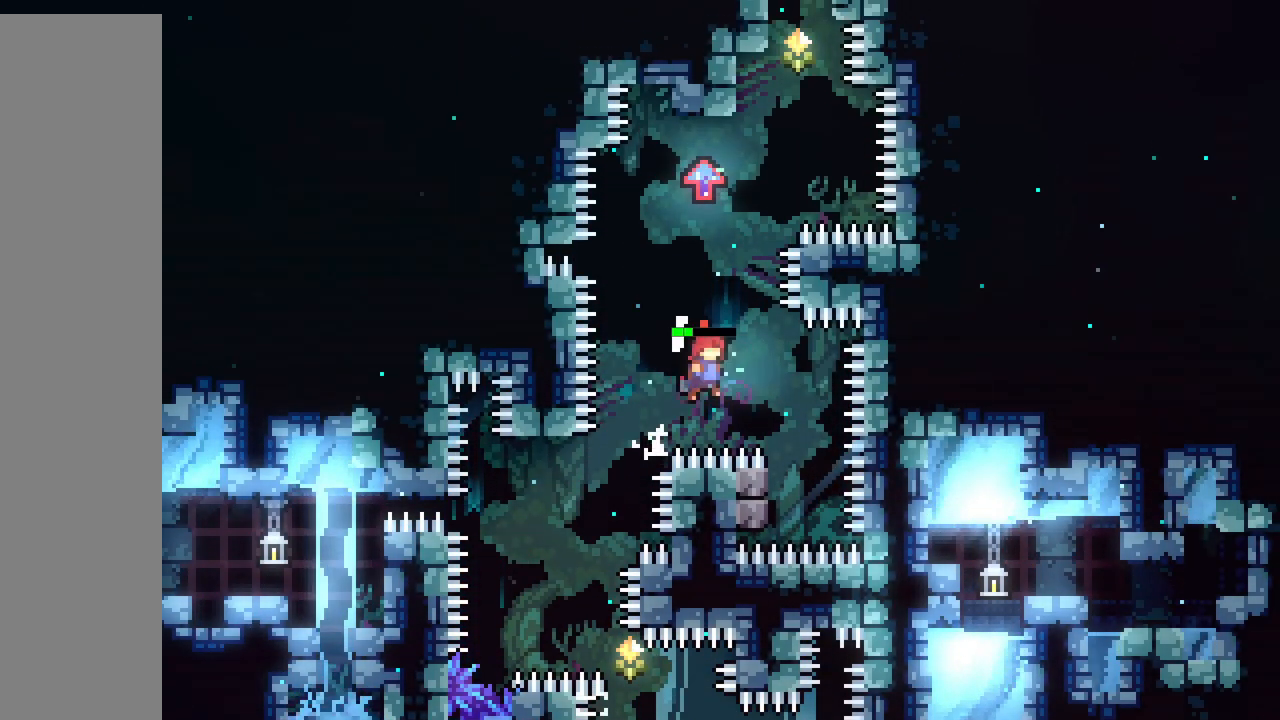
{"keys": ["grab", "jump", "left"], "events": [[200, "right", "up"], [383, "left", "down"]]}
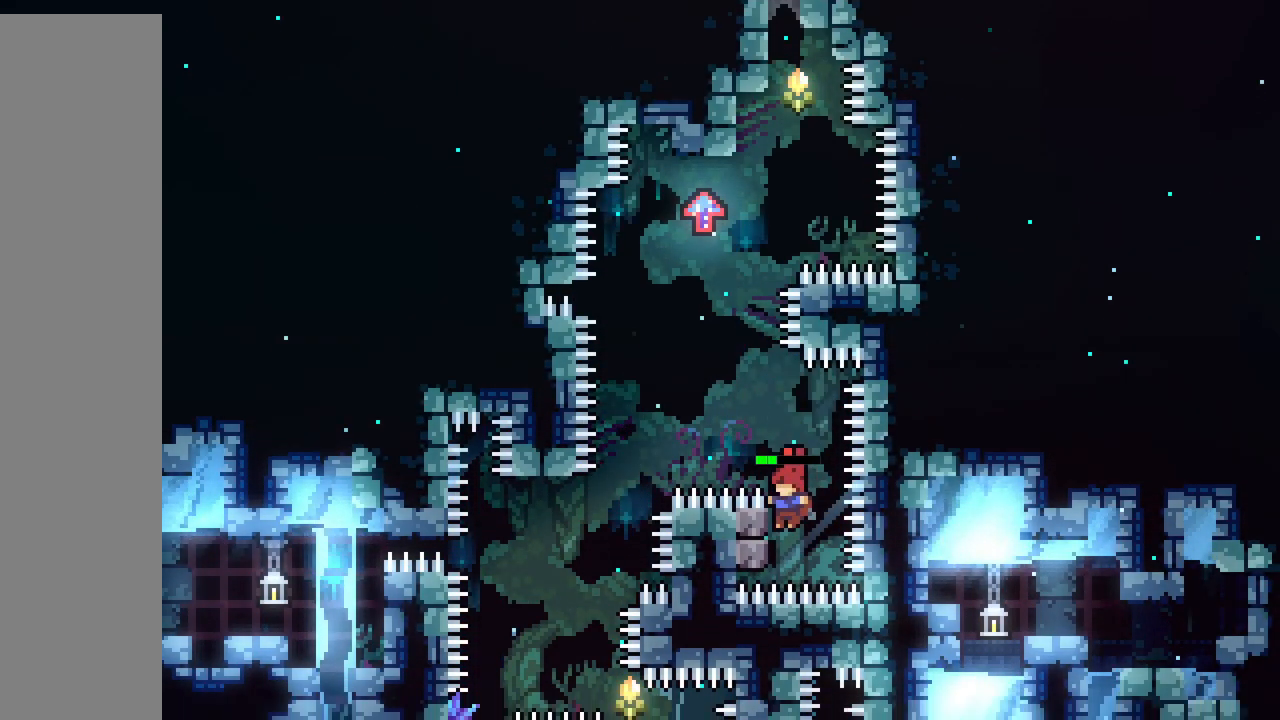
{"keys": ["grab", "jump"], "events": [[83, "up", "down"], [117, "jump", "up"], [167, "left", "up"], [183, "up", "up"], [250, "jump", "down"], [367, "jump", "up"], [483, "jump", "down"]]}
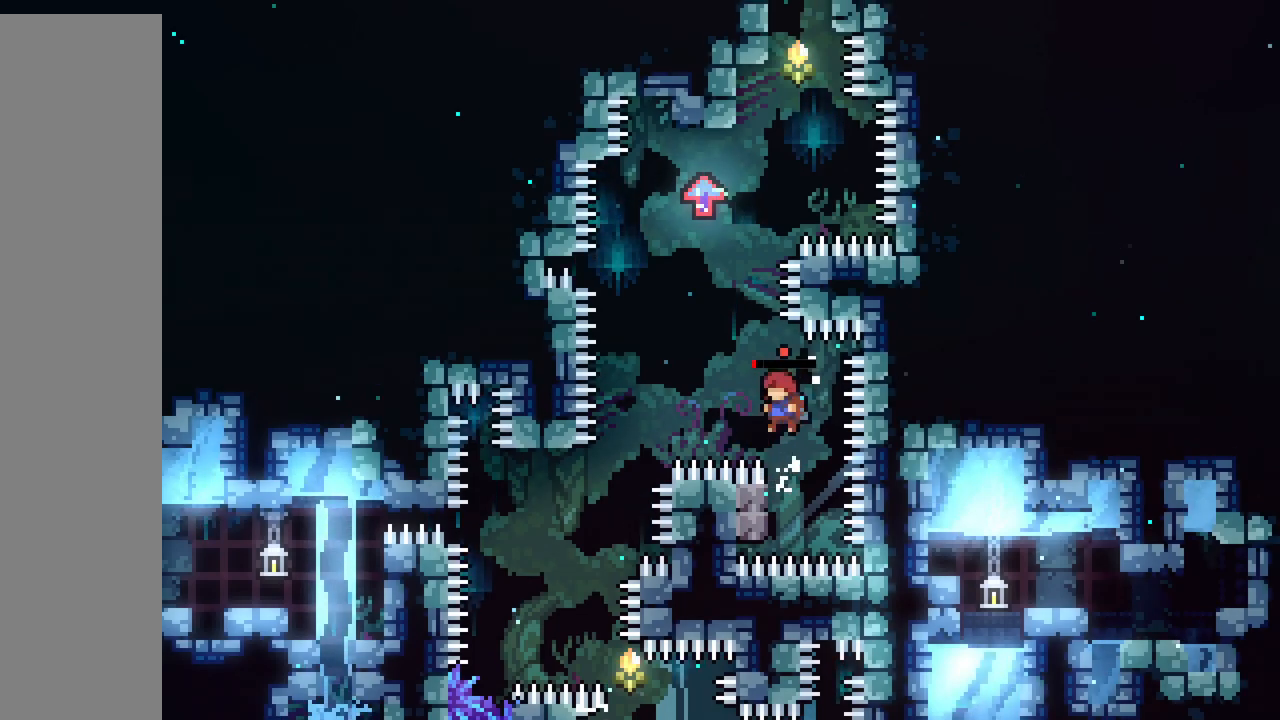
{"keys": ["grab", "jump", "jump2", "right"], "events": [[150, "jump2", "down"], [150, "left", "down"], [283, "left", "up"], [500, "right", "down"]]}
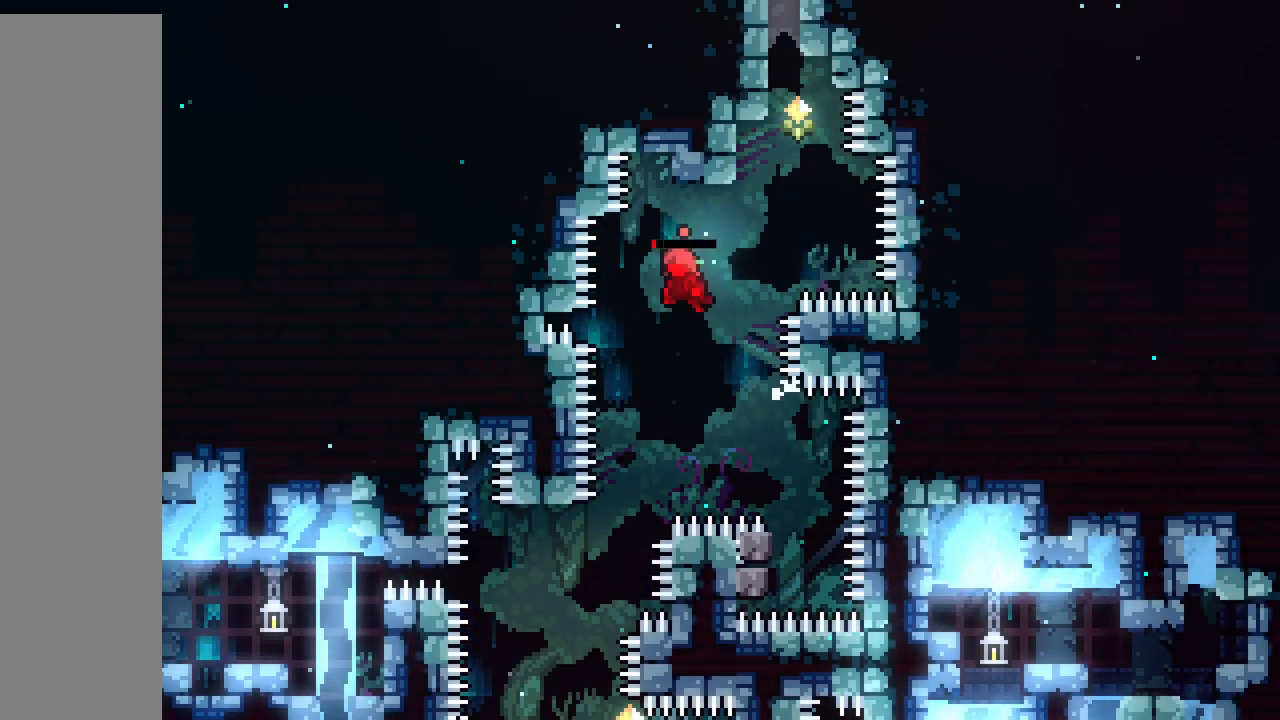
{"keys": ["grab", "left"], "events": [[83, "jump", "up"], [100, "jump2", "up"], [150, "jump", "down"], [250, "right", "up"], [367, "left", "down"], [483, "jump", "up"]]}
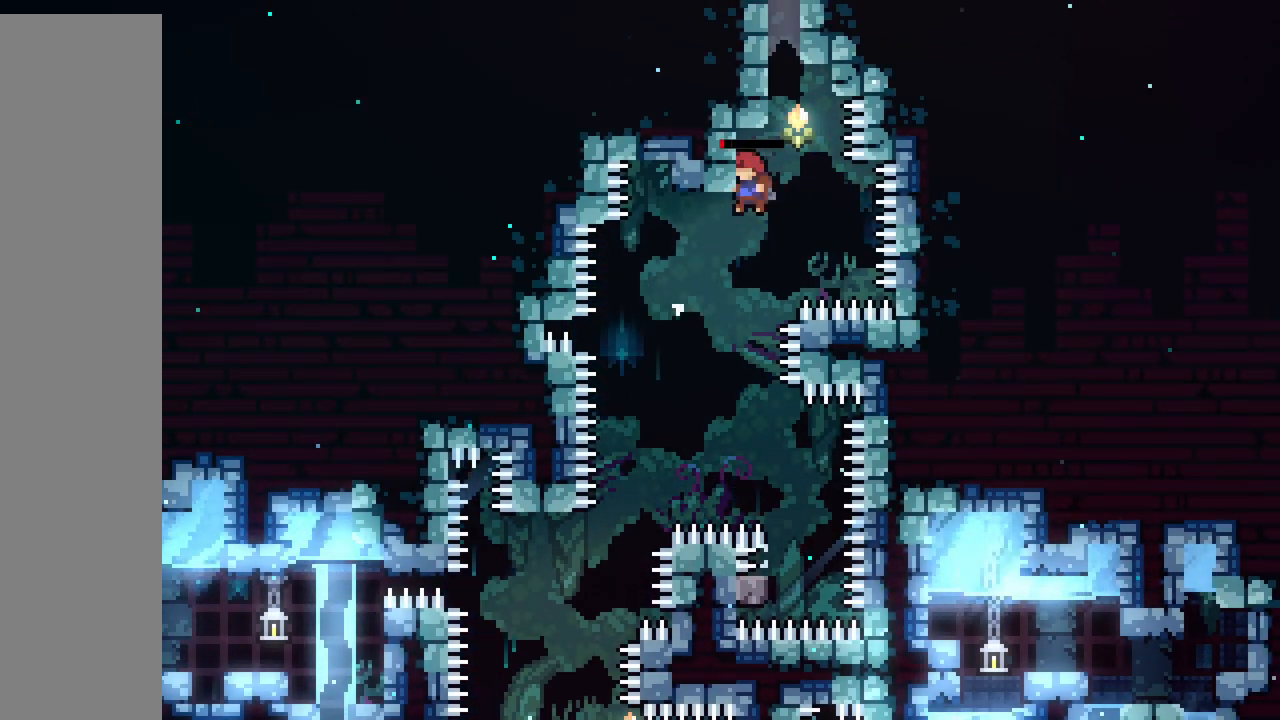
{"keys": ["grab", "jump", "left"], "events": [[33, "grab", "up"], [33, "jump", "down"], [33, "left", "up"], [250, "left", "down"], [350, "grab", "down"]]}
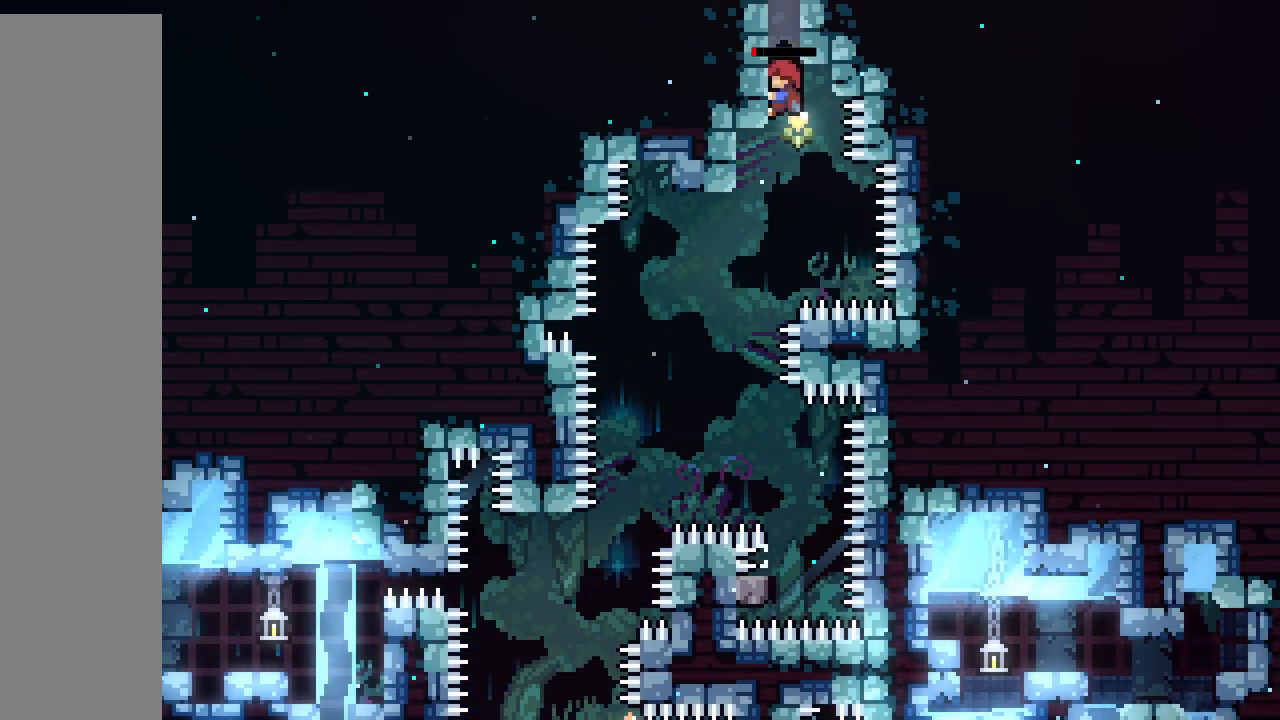
{"keys": ["grab", "left", "up"], "events": [[17, "jump", "up"], [133, "jump", "down"], [133, "up", "down"], [317, "up", "up"], [417, "up", "down"], [467, "jump", "up"]]}
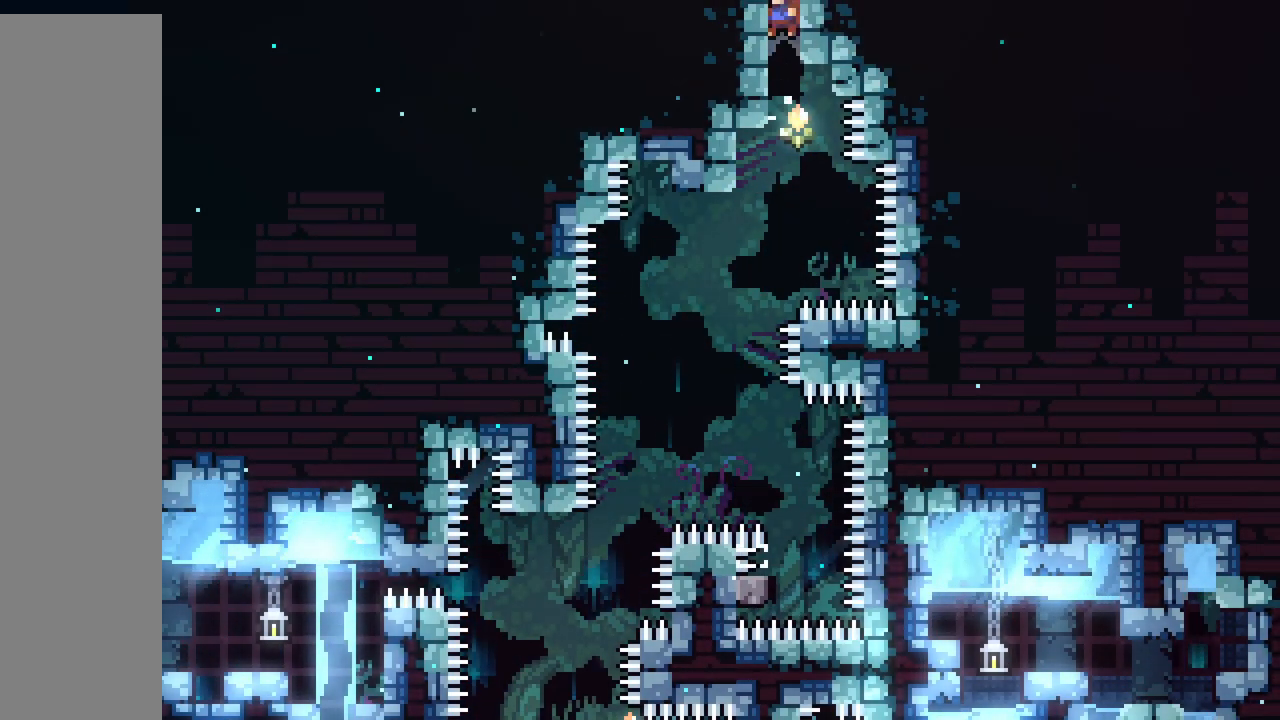
{"keys": ["jump"], "events": [[117, "jump", "down"], [400, "grab", "up"], [400, "up", "up"], [417, "left", "up"]]}
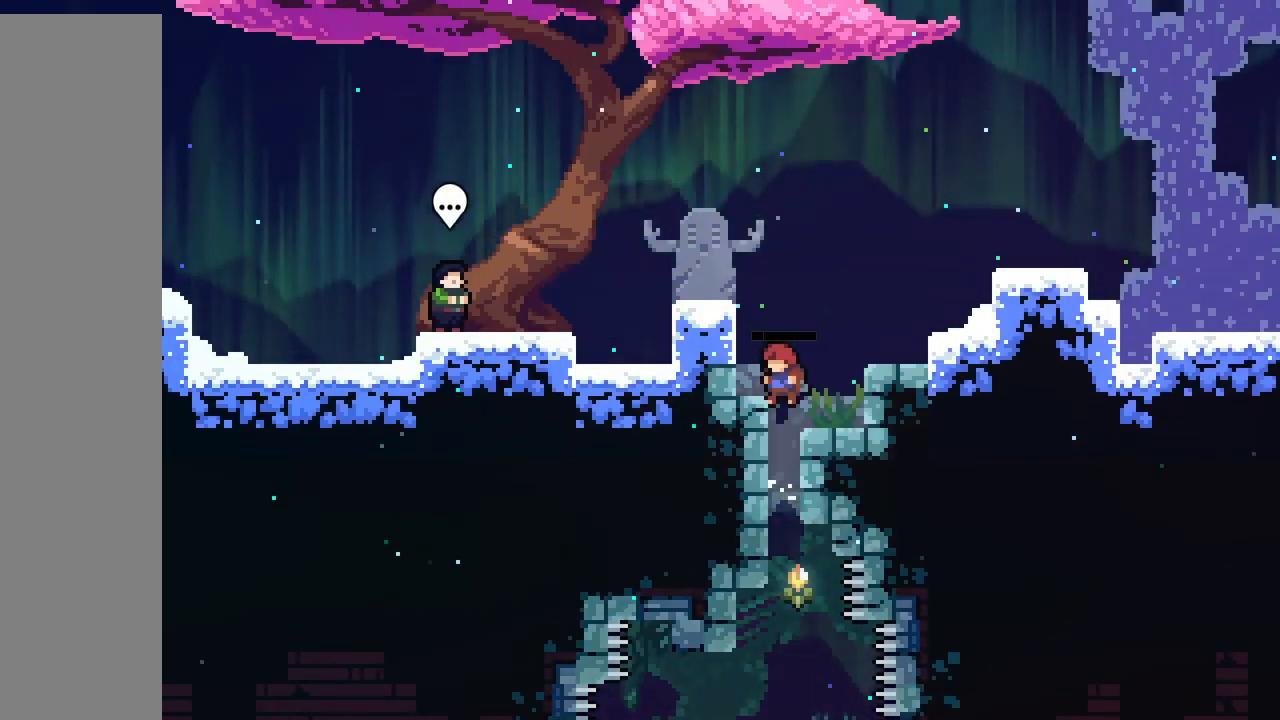
{"keys": ["jump", "right", "up"], "events": [[150, "jump", "up"], [400, "right", "down"], [467, "jump", "down"], [500, "up", "down"]]}
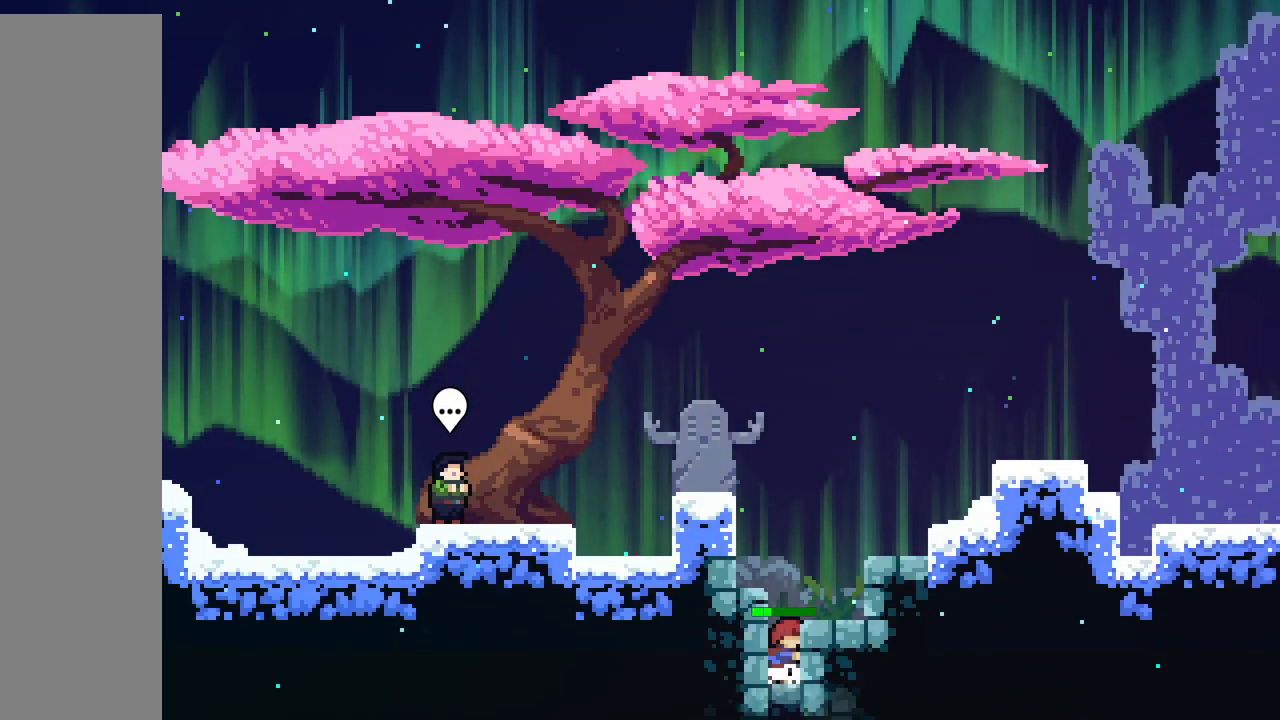
{"keys": ["dash", "jump", "left", "up"], "events": [[167, "up", "up"], [250, "dash", "down"], [250, "jump", "up"], [250, "right", "up"], [250, "up", "down"], [383, "left", "down"], [400, "jump", "down"]]}
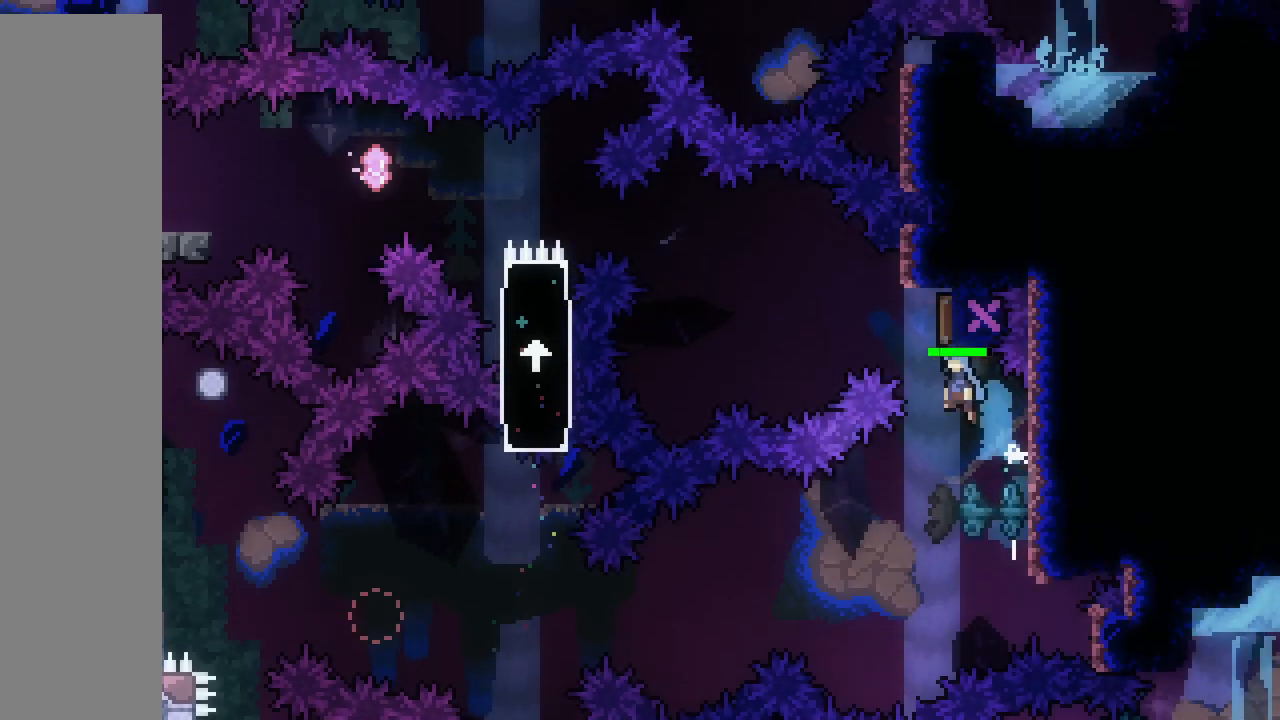
{"keys": ["left"], "events": [[67, "up", "up"], [117, "dash", "up"], [133, "jump", "up"], [133, "right", "down"], [183, "right", "up"], [350, "dash", "down"], [433, "dash", "up"]]}
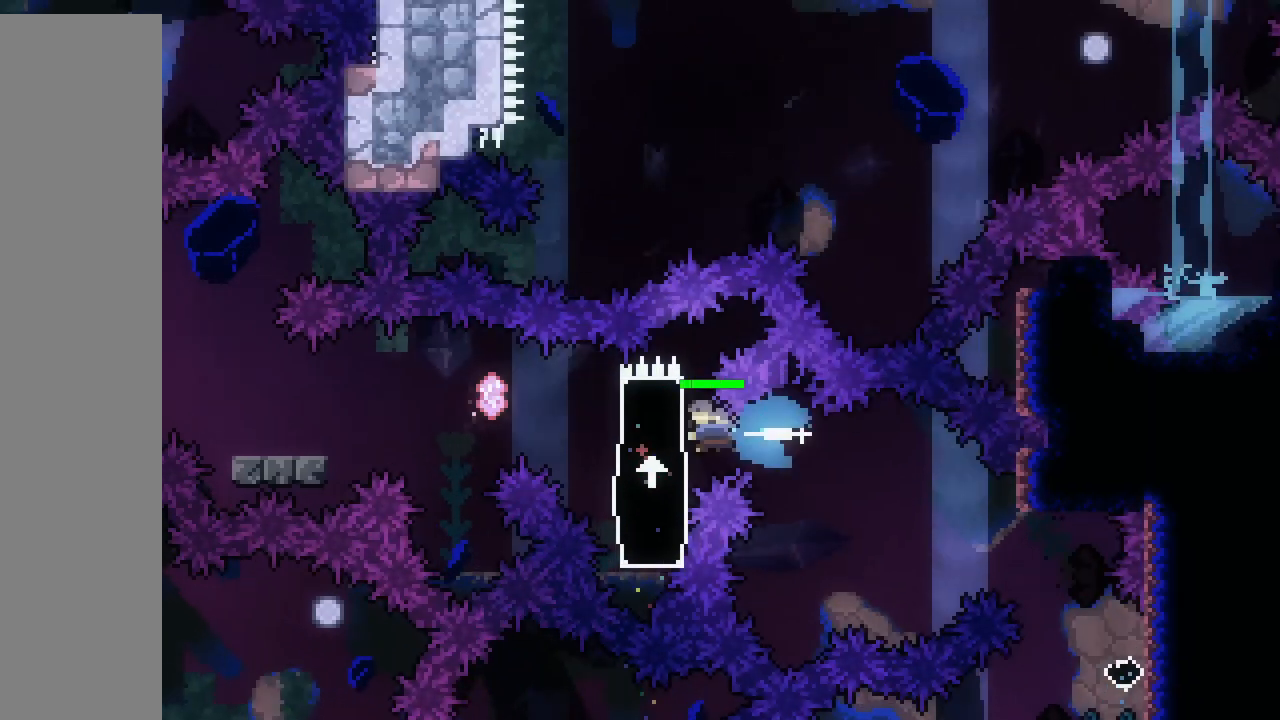
{"keys": ["left"], "events": [[167, "down", "down"], [183, "dash", "down"], [217, "jump", "down"], [283, "dash", "up"], [300, "down", "up"], [300, "jump", "up"]]}
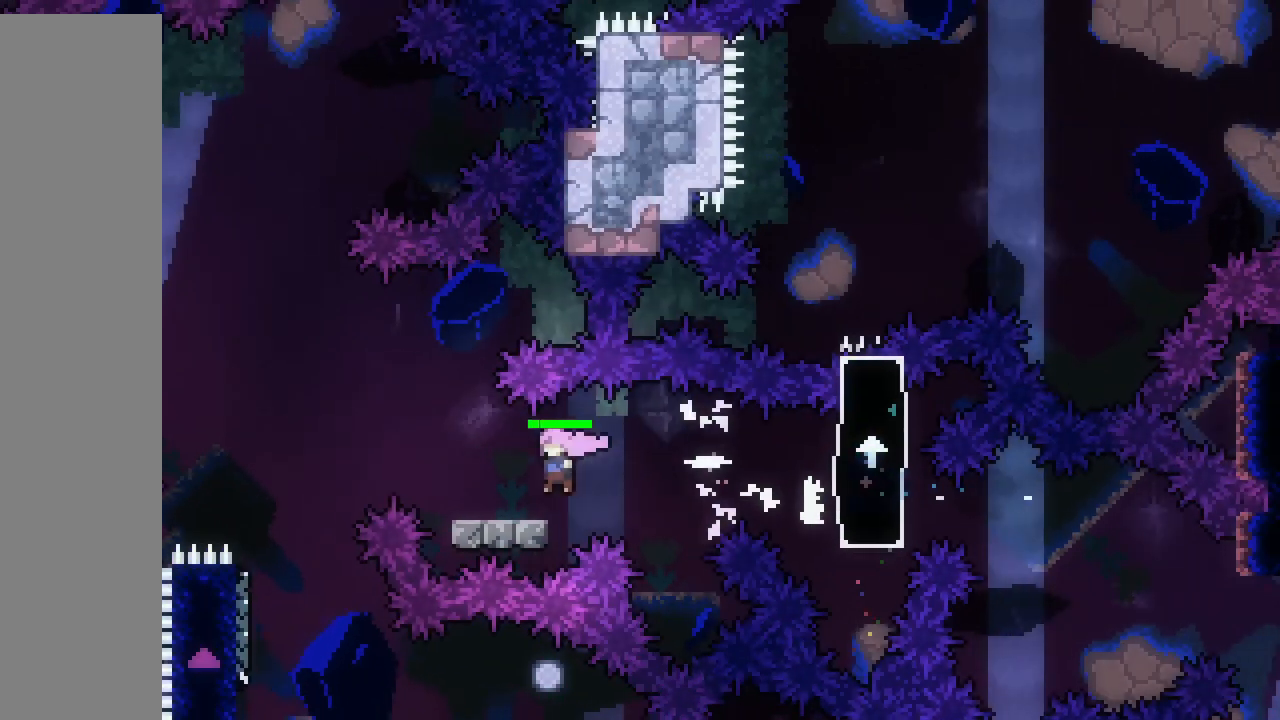
{"keys": [], "events": [[17, "jump", "down"], [467, "jump", "up"], [483, "left", "up"]]}
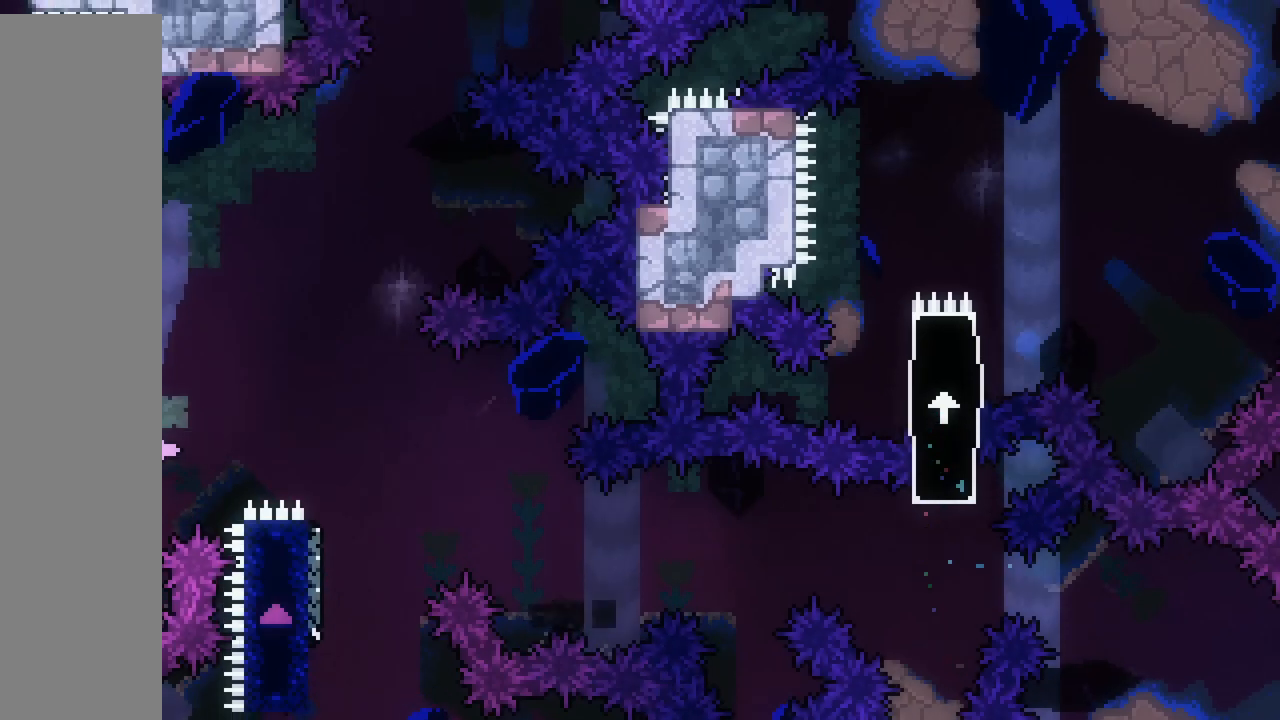
{"keys": ["dash", "jump", "right", "up"], "events": [[150, "up", "down"], [183, "dash", "down"], [417, "jump", "down"], [433, "right", "down"]]}
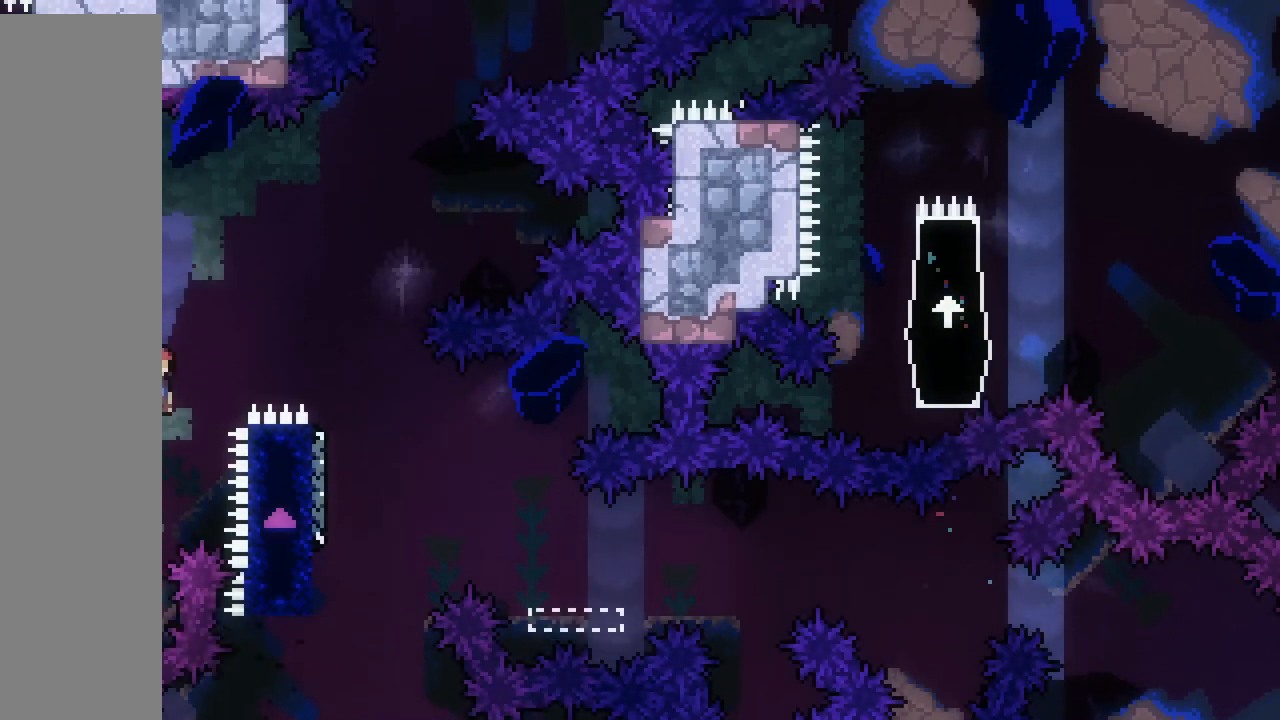
{"keys": ["dash", "jump"], "events": [[133, "up", "up"], [200, "left", "down"], [267, "left", "up"], [367, "right", "up"]]}
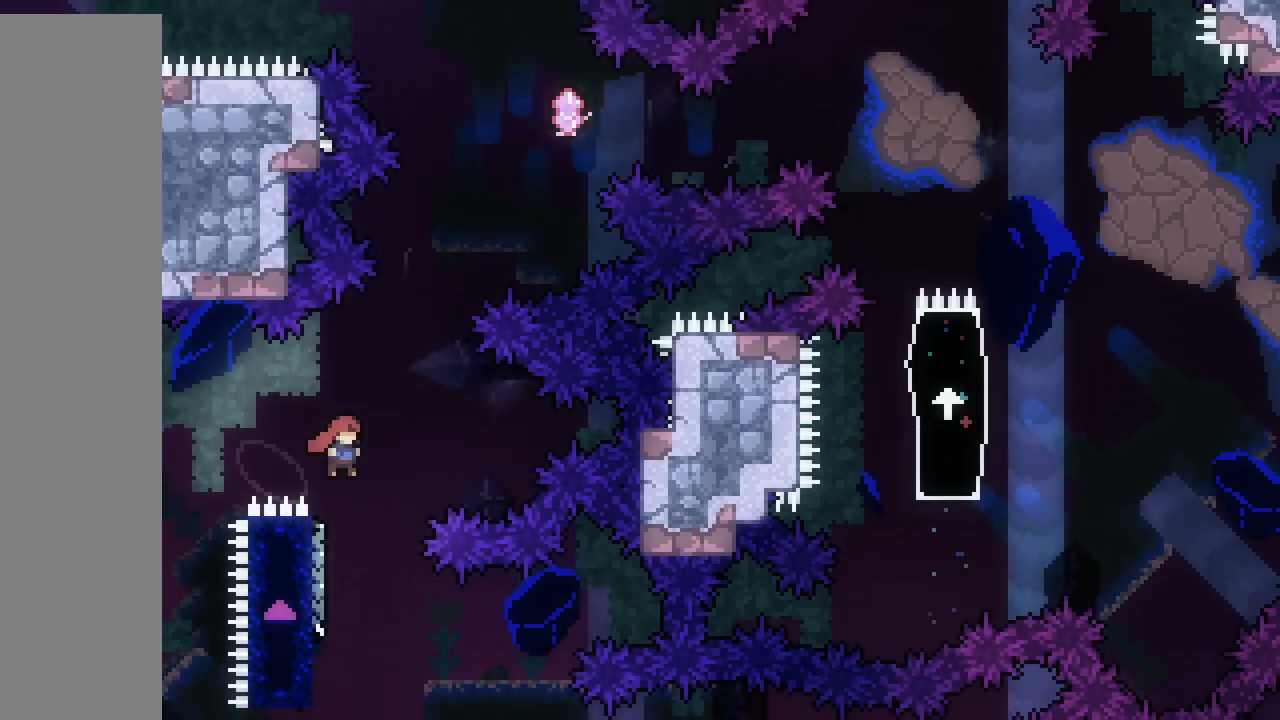
{"keys": ["grab", "left", "up"], "events": [[83, "left", "down"], [167, "dash", "up"], [167, "jump", "up"], [183, "grab", "down"], [400, "up", "down"]]}
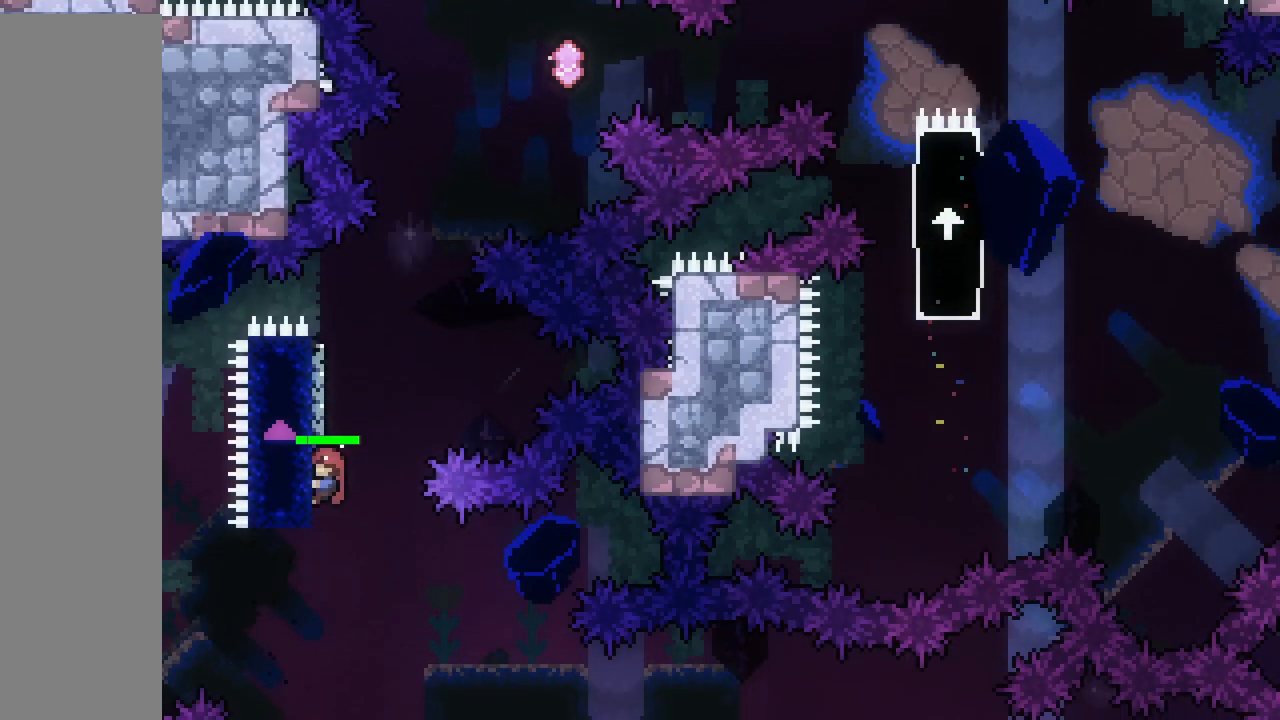
{"keys": ["dash", "jump", "right", "up"], "events": [[17, "dash", "down"], [67, "left", "up"], [150, "grab", "up"], [167, "jump", "down"], [167, "right", "down"]]}
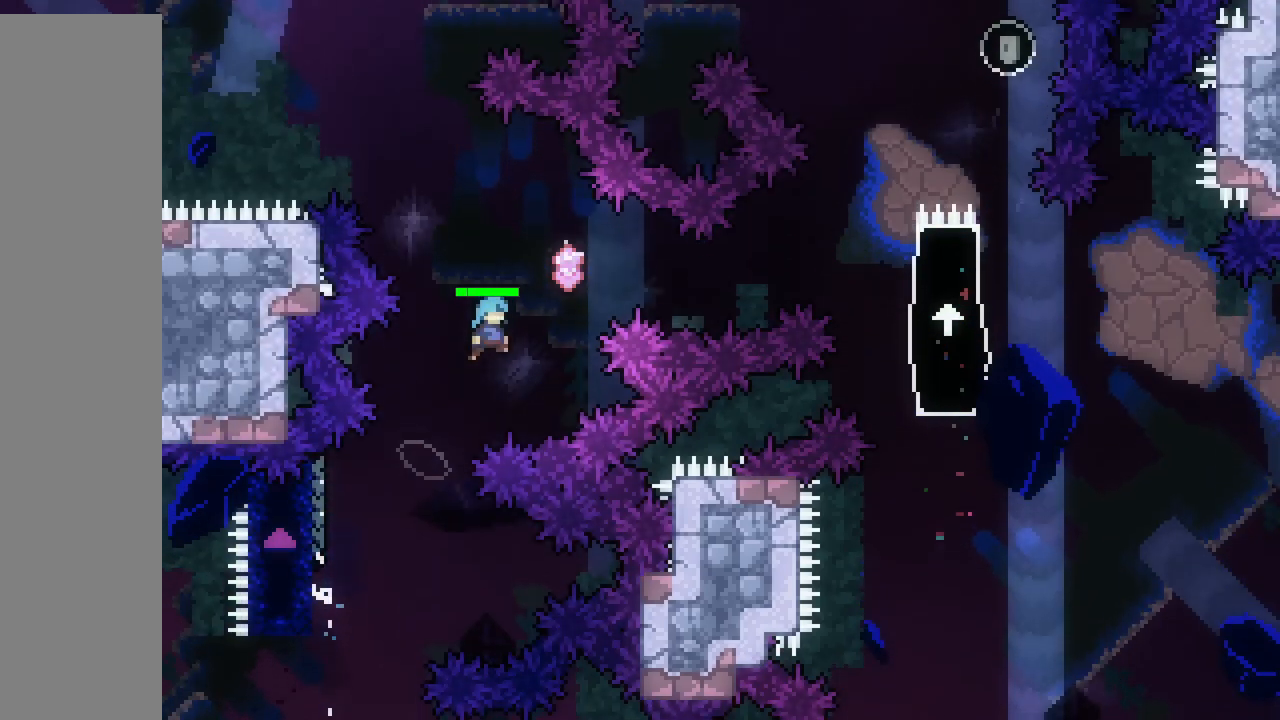
{"keys": ["dash", "right"], "events": [[150, "dash", "up"], [150, "up", "up"], [167, "jump", "up"], [283, "dash", "down"]]}
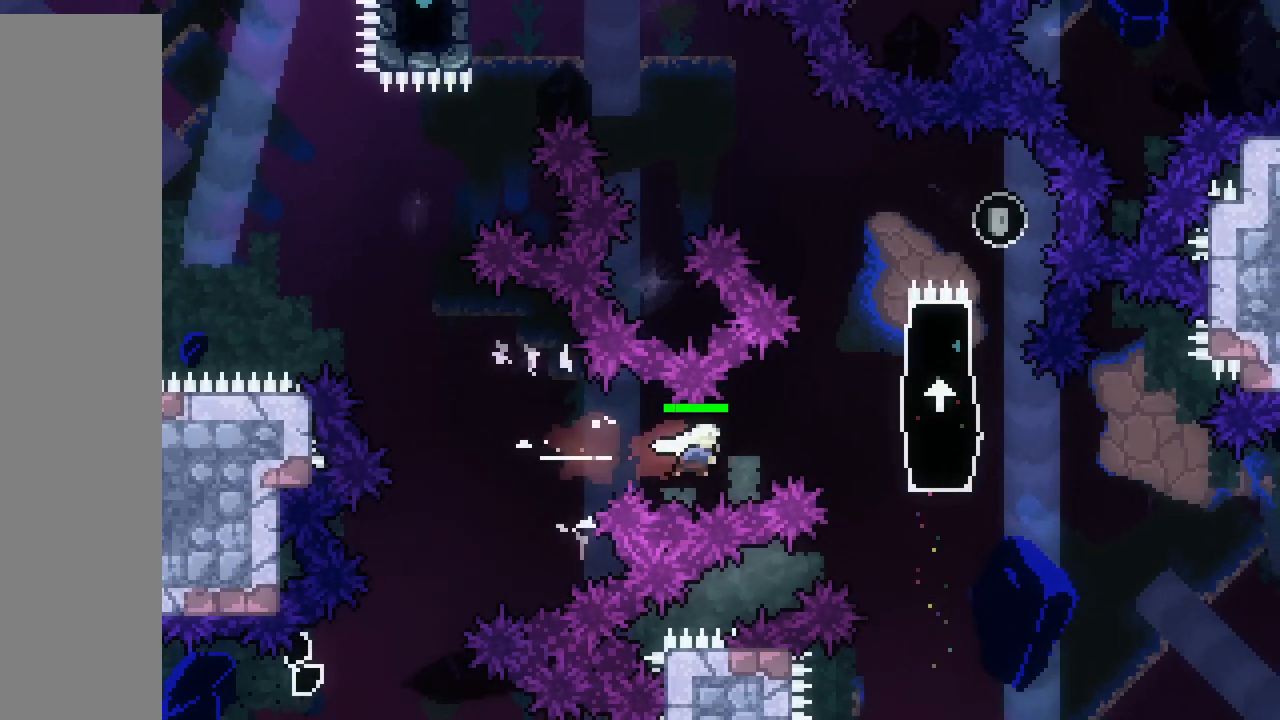
{"keys": ["left"], "events": [[33, "dash", "up"], [83, "up", "down"], [133, "dash", "down"], [267, "left", "down"], [283, "dash", "up"], [350, "up", "up"], [400, "left", "up"], [400, "right", "up"], [500, "left", "down"]]}
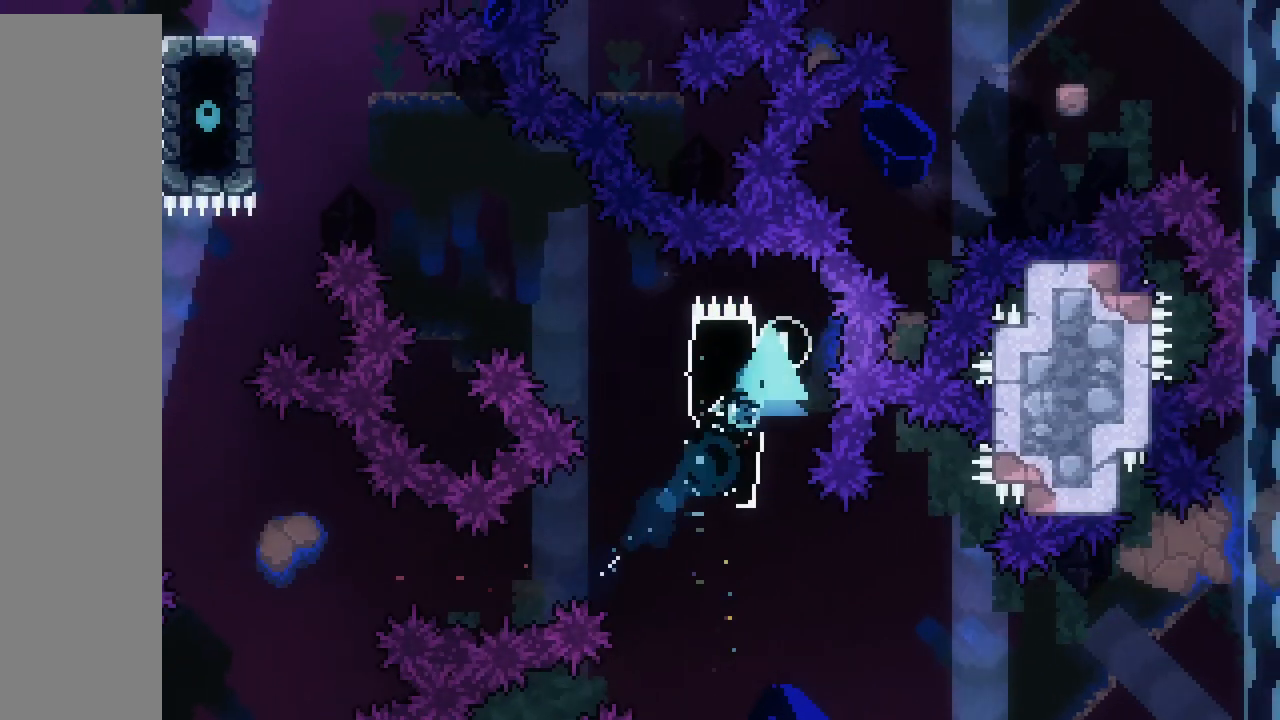
{"keys": ["jump", "left"], "events": [[50, "dash", "down"], [200, "dash", "up"], [350, "dash", "down"], [400, "jump", "down"], [450, "dash", "up"]]}
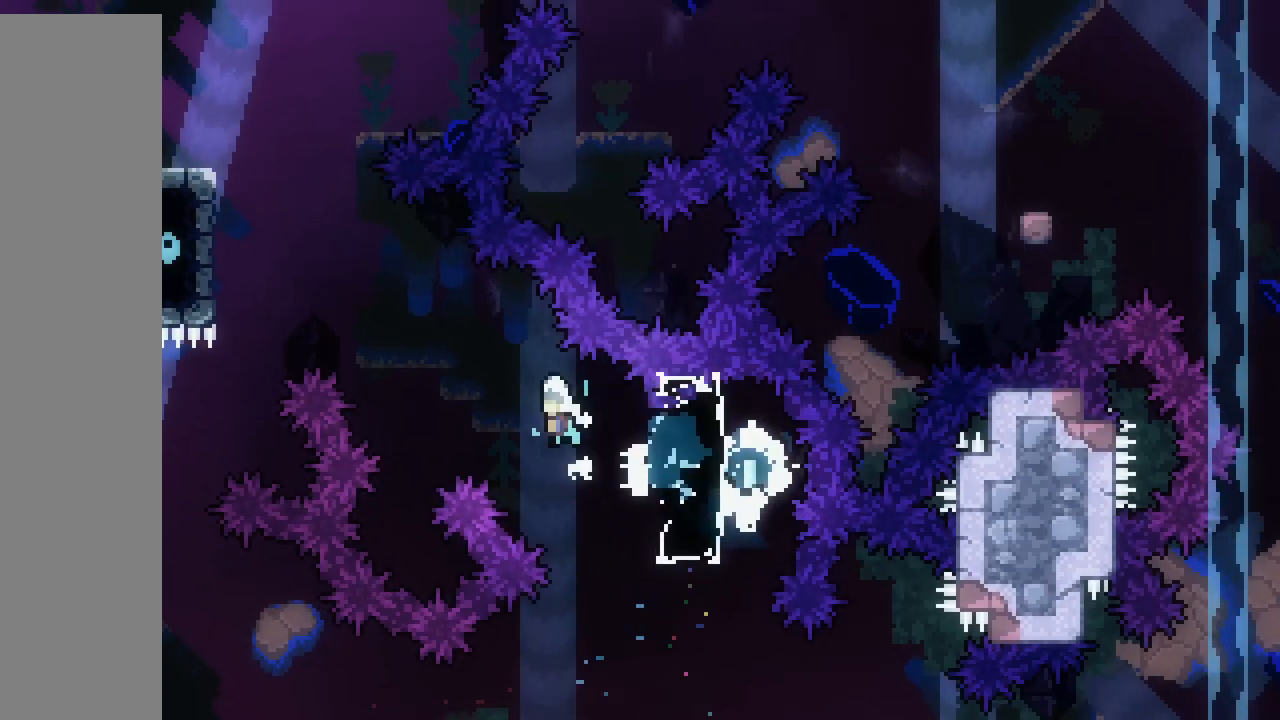
{"keys": ["grab", "left", "up"], "events": [[283, "grab", "down"], [433, "jump", "up"], [433, "up", "down"]]}
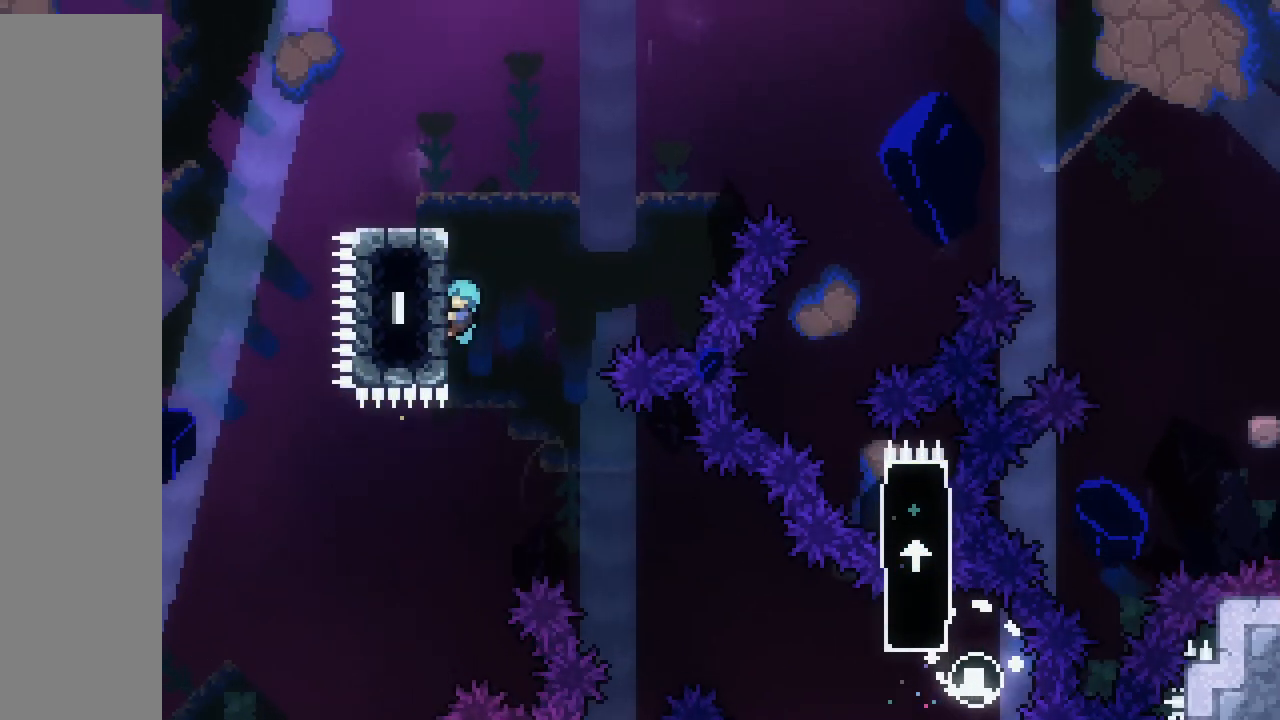
{"keys": ["grab"], "events": [[133, "left", "up"], [133, "up", "up"]]}
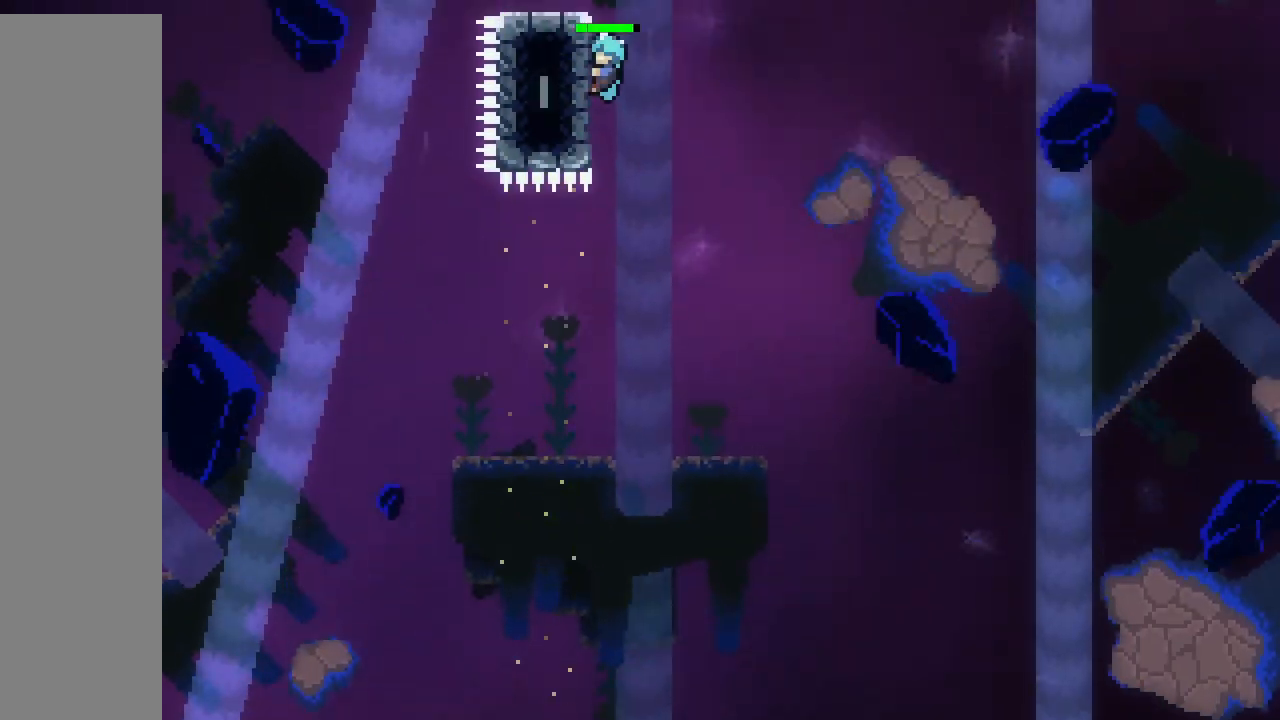
{"keys": ["grab"], "events": []}
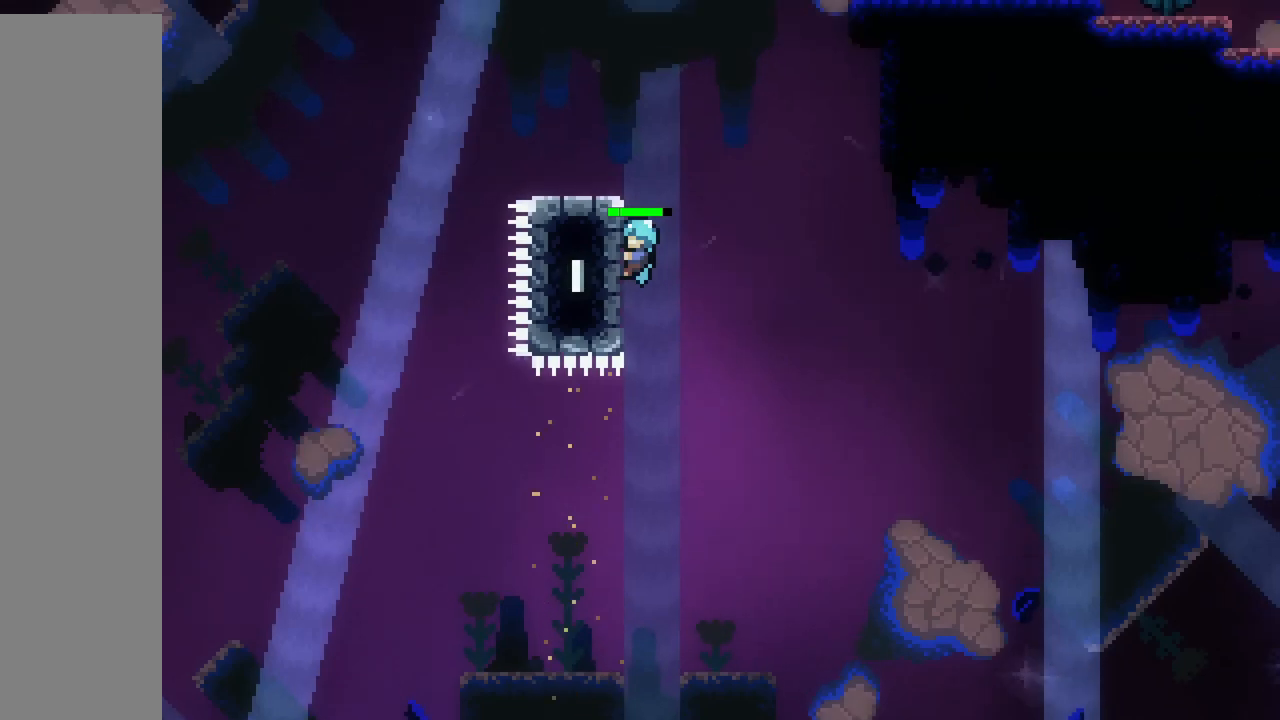
{"keys": ["grab"], "events": []}
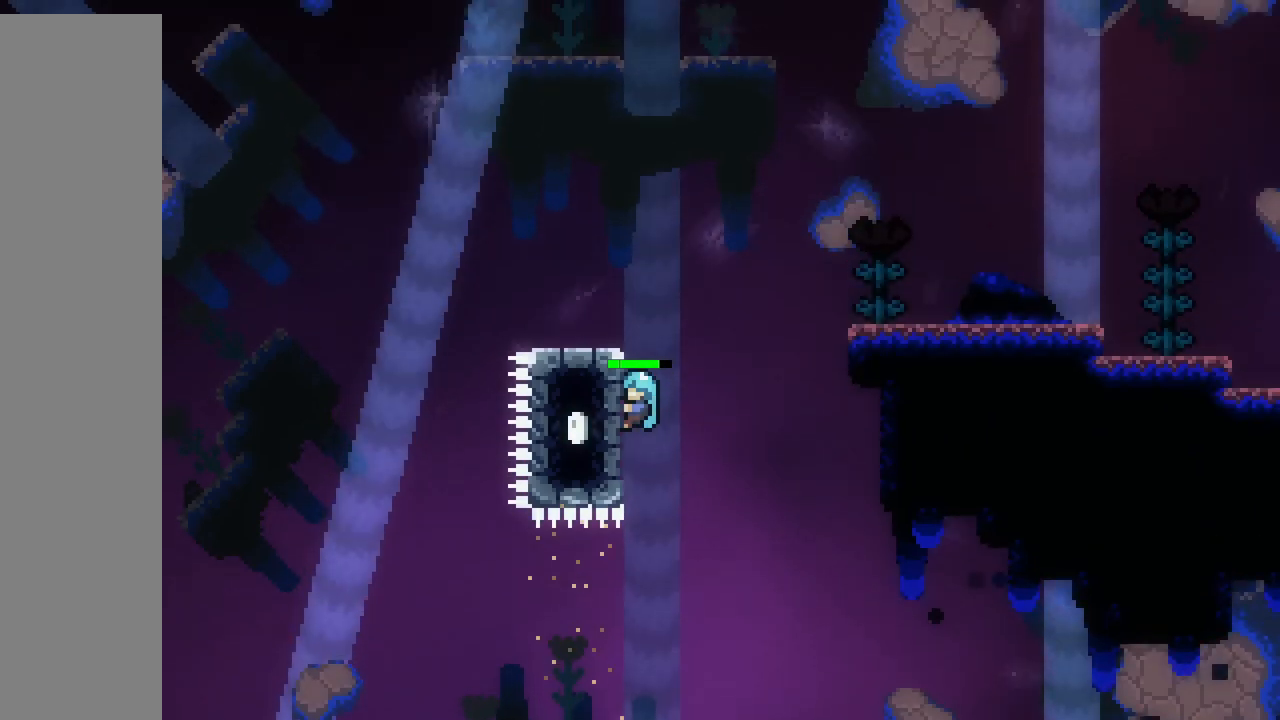
{"keys": ["grab", "up"], "events": [[483, "up", "down"]]}
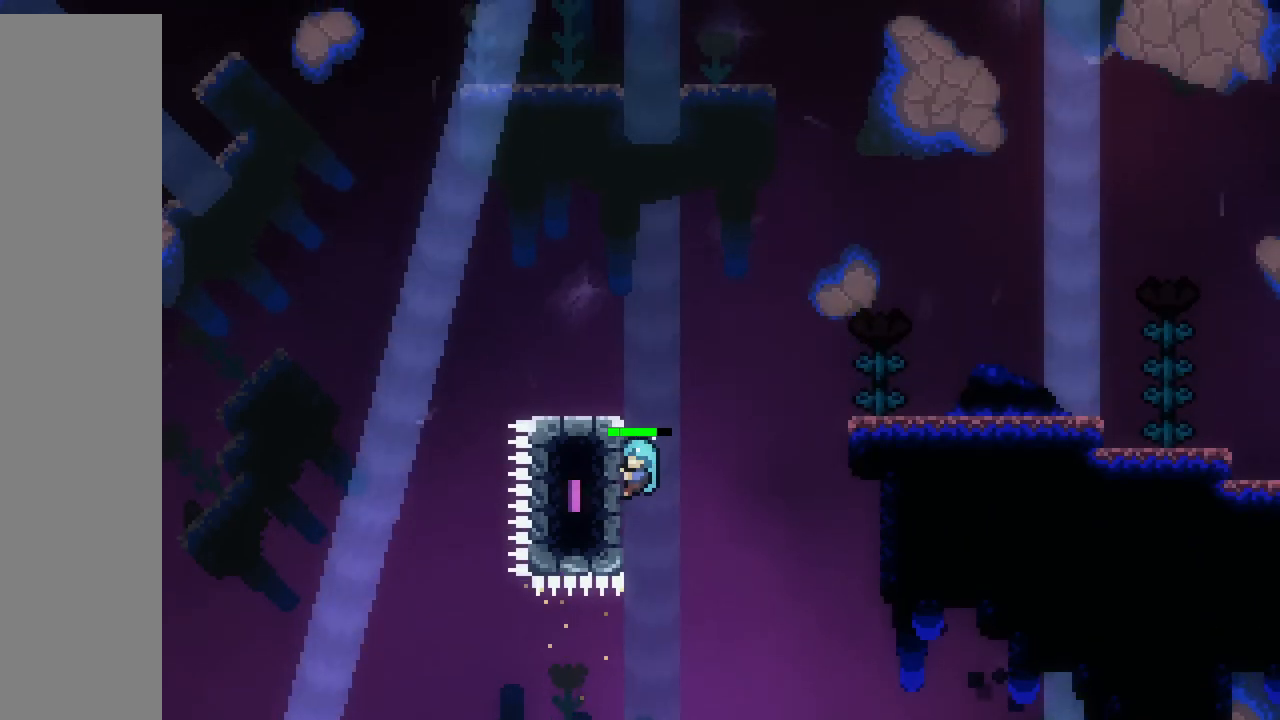
{"keys": ["grab", "up"], "events": []}